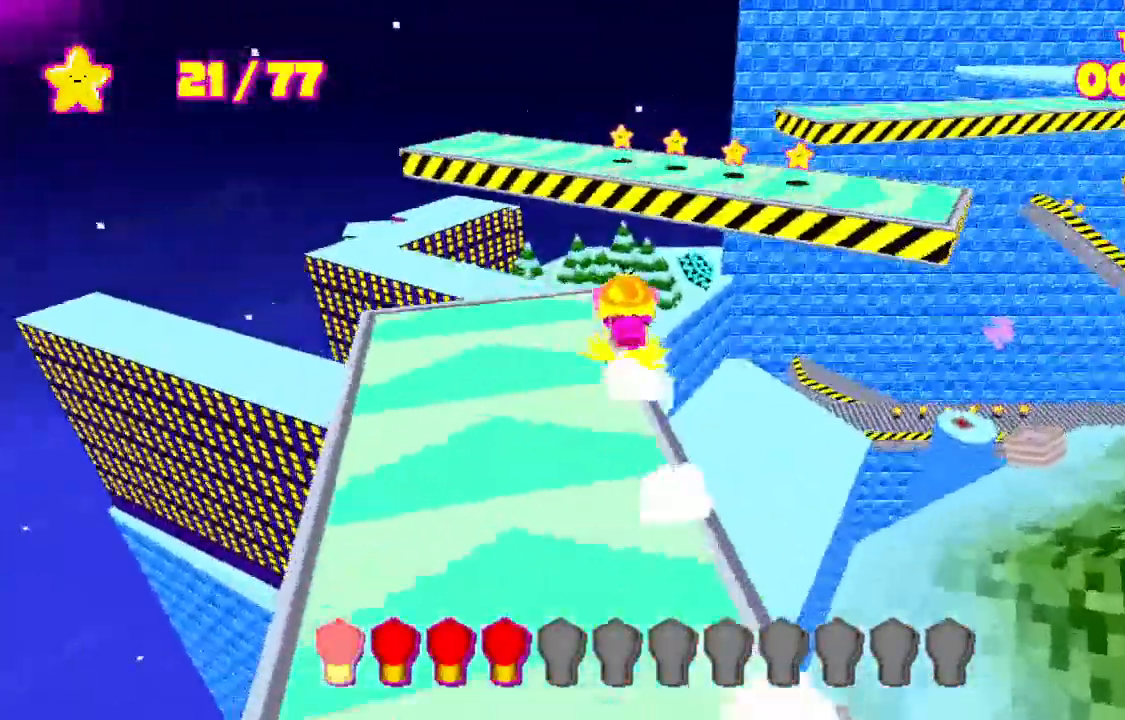
Gameplay with keyboard; each line is a JSON object with the keys held at the frame after it. "events" lists presses ("down") and releases ("up") of "a", "d", "e", "escape", "s", "shift", "space" and "w" between this image and that frame as [ms after this image, input, new state], when the widget could be followed in between. No other keys are recorded. Mouse input is not recorded.
{"keys": ["shift", "w"], "events": [[100, "space", "down"], [367, "space", "up"]]}
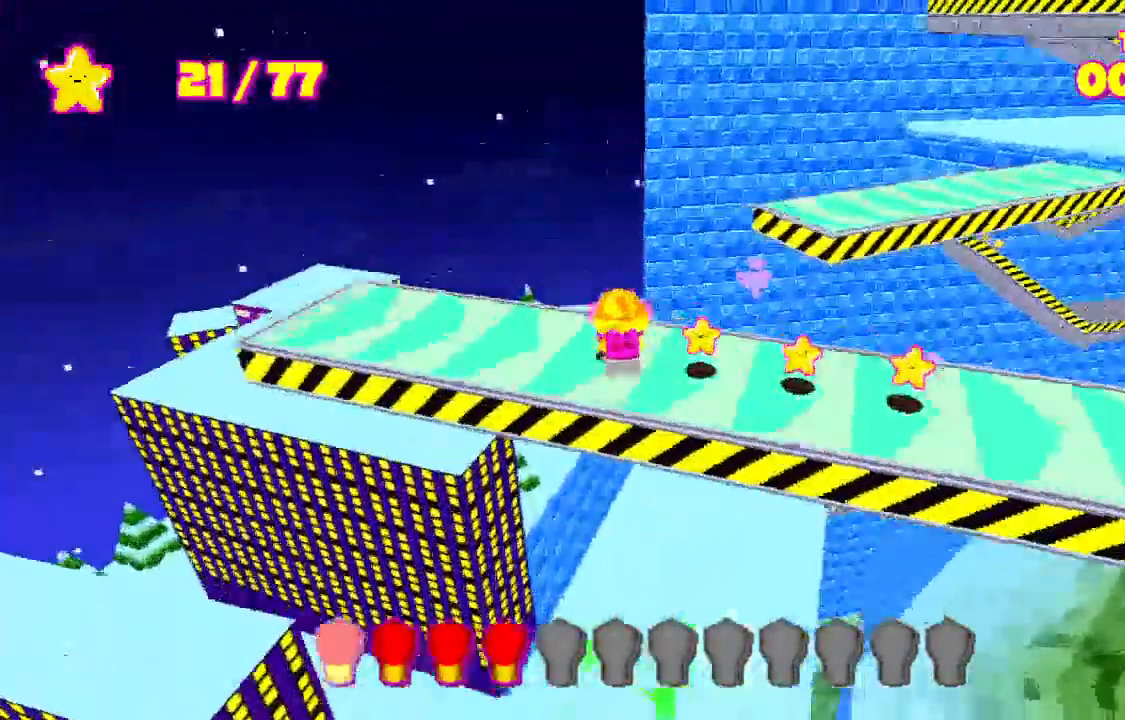
{"keys": ["shift", "w"], "events": [[67, "d", "down"], [267, "d", "up"]]}
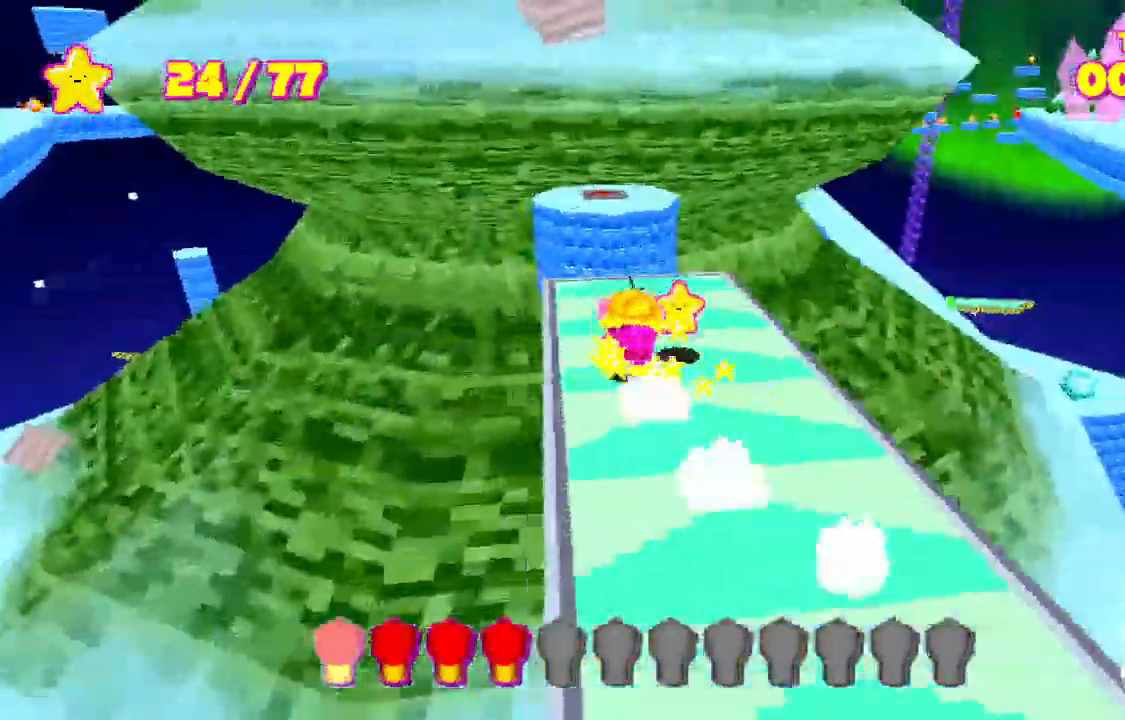
{"keys": ["shift", "space", "w"], "events": [[100, "space", "down"]]}
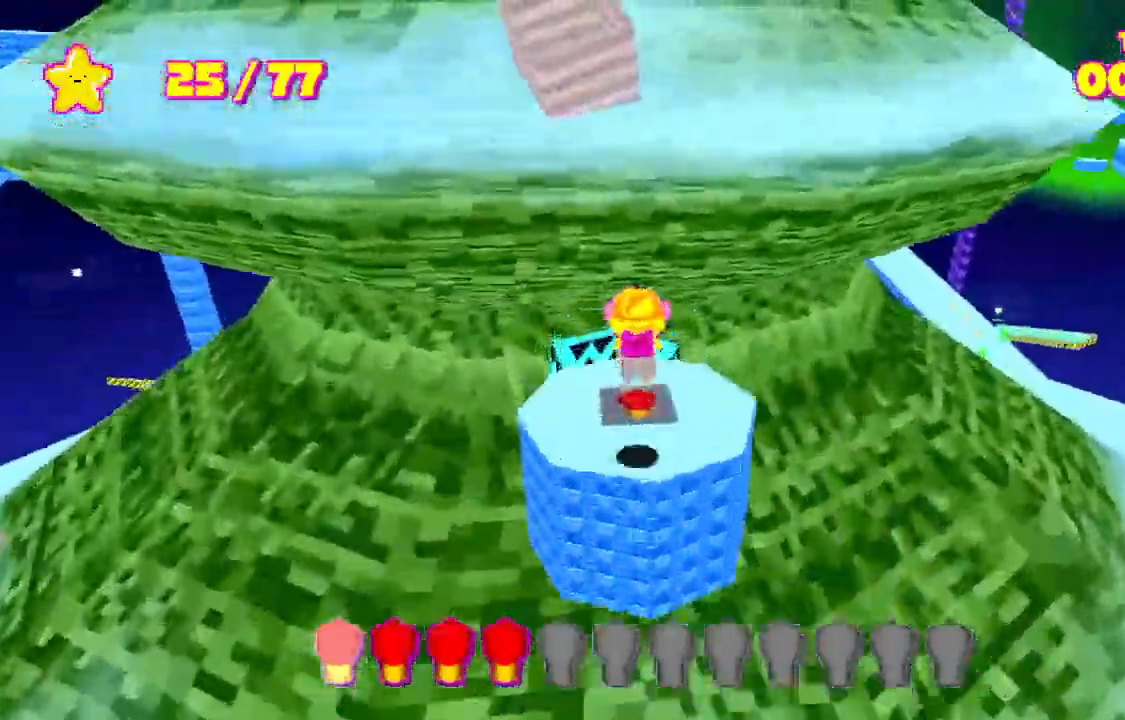
{"keys": ["shift", "space", "w"], "events": []}
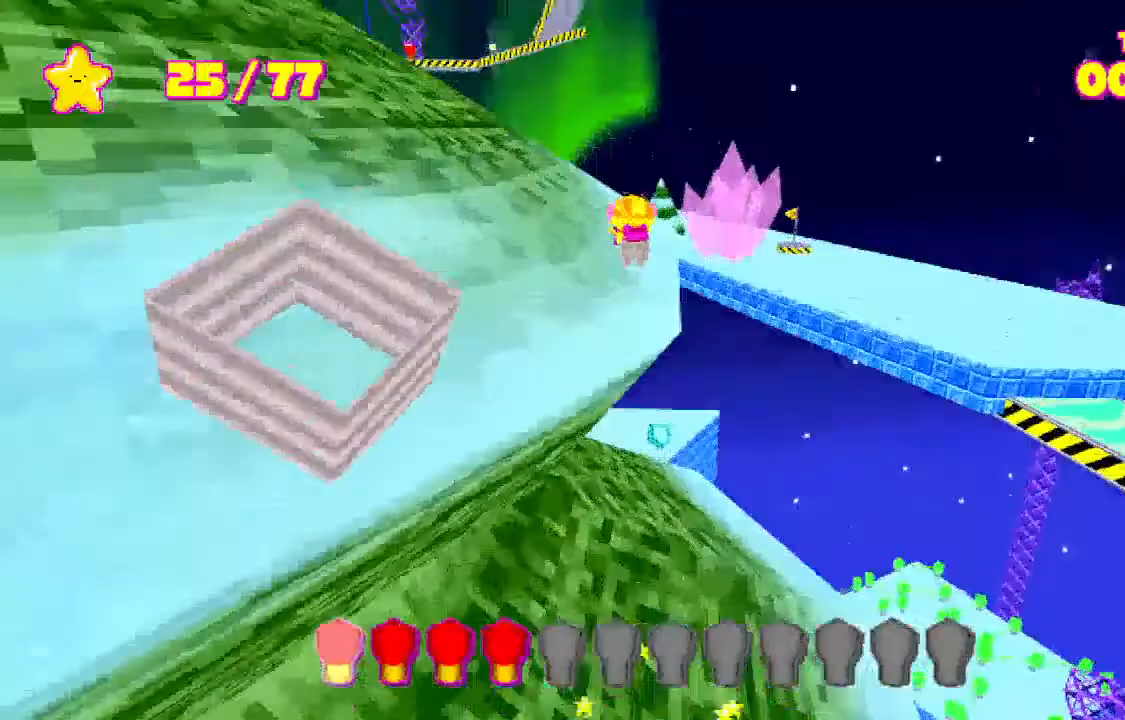
{"keys": ["shift", "space", "w"], "events": []}
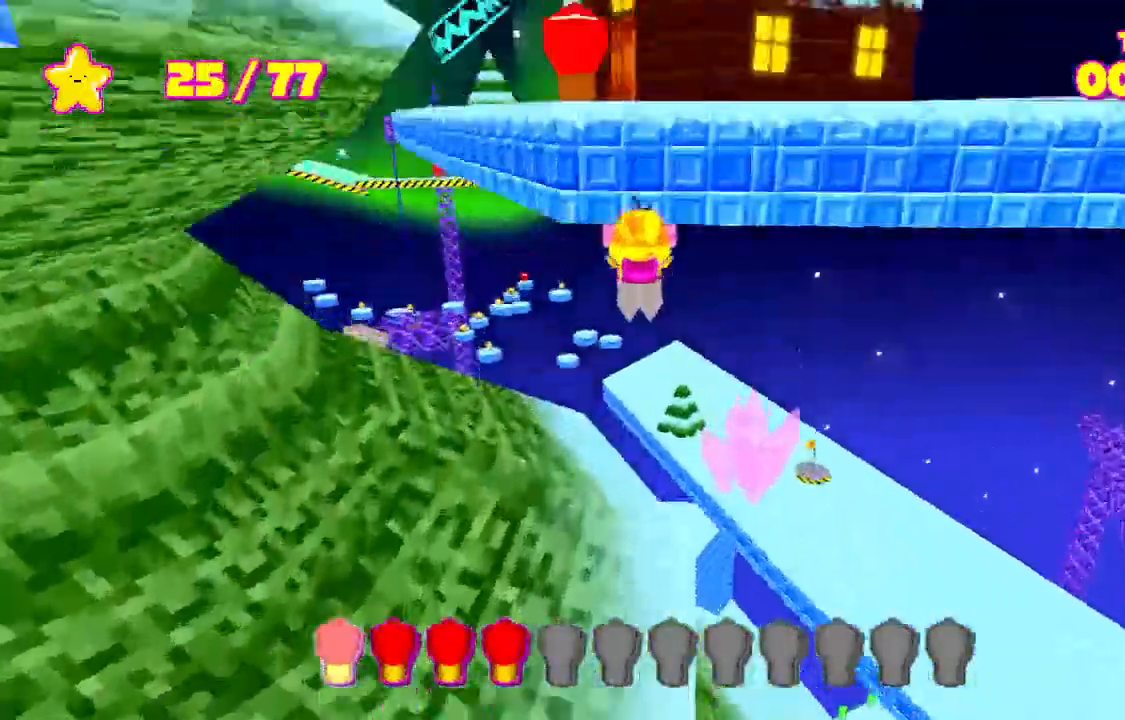
{"keys": ["shift", "w"], "events": [[100, "space", "up"], [400, "a", "down"], [467, "a", "up"]]}
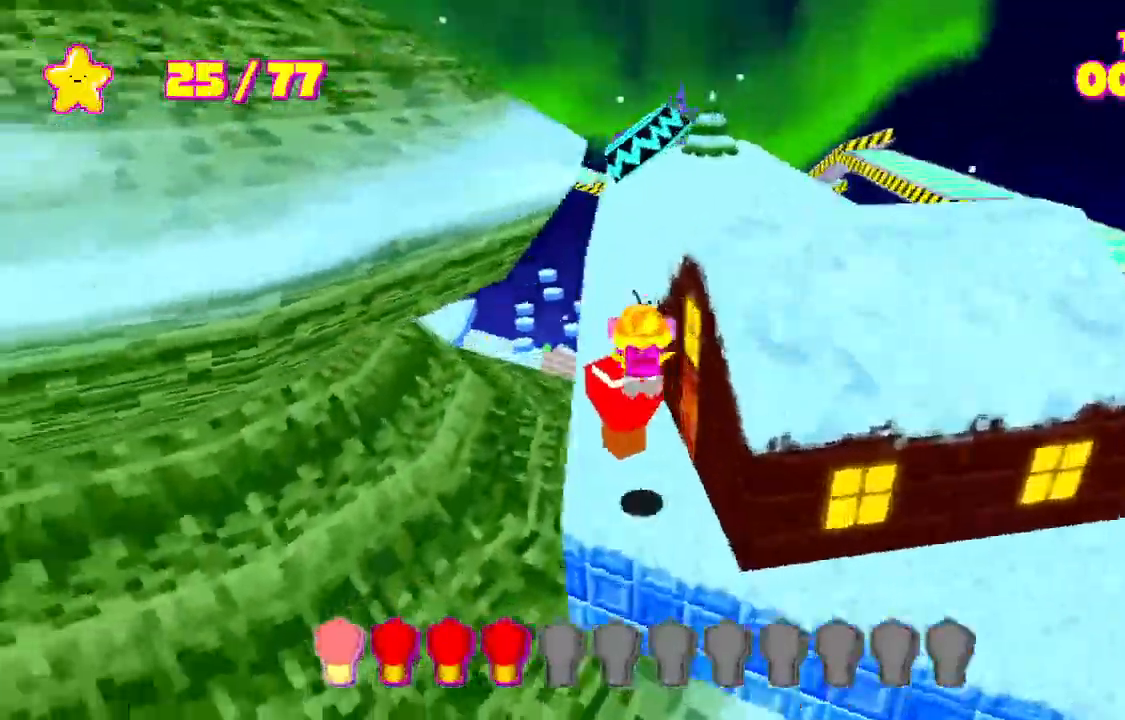
{"keys": ["a", "shift", "w"], "events": [[67, "a", "down"], [200, "space", "down"], [433, "space", "up"]]}
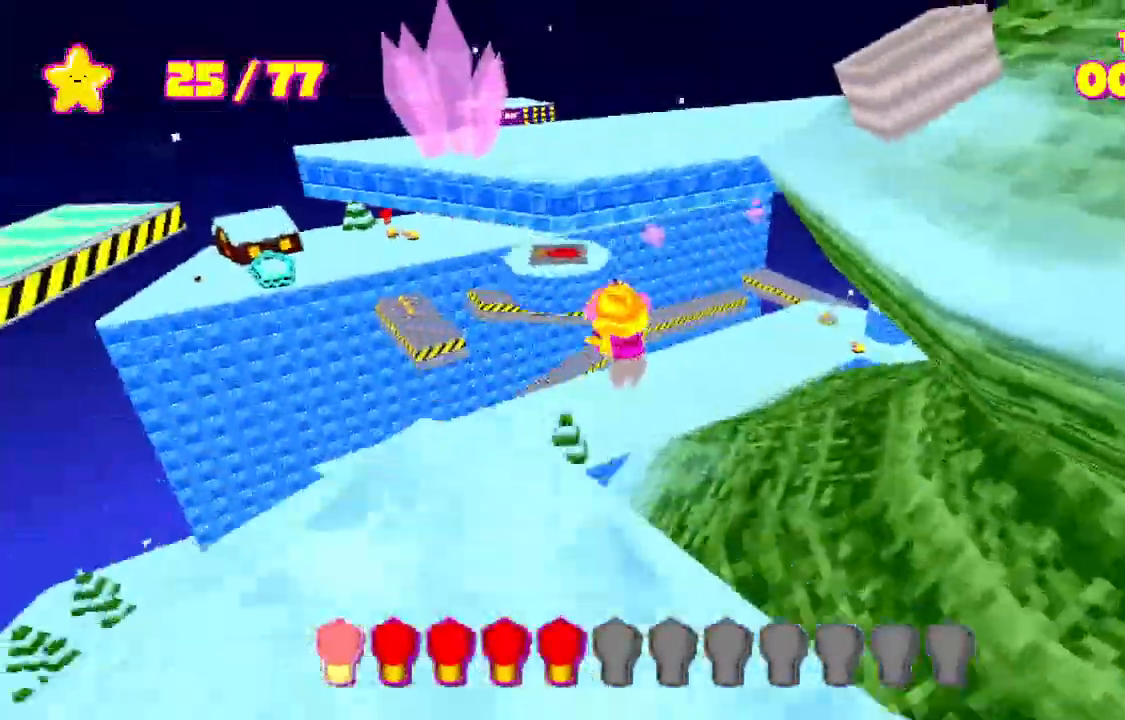
{"keys": ["shift", "w"], "events": [[33, "a", "up"], [267, "space", "down"], [400, "space", "up"]]}
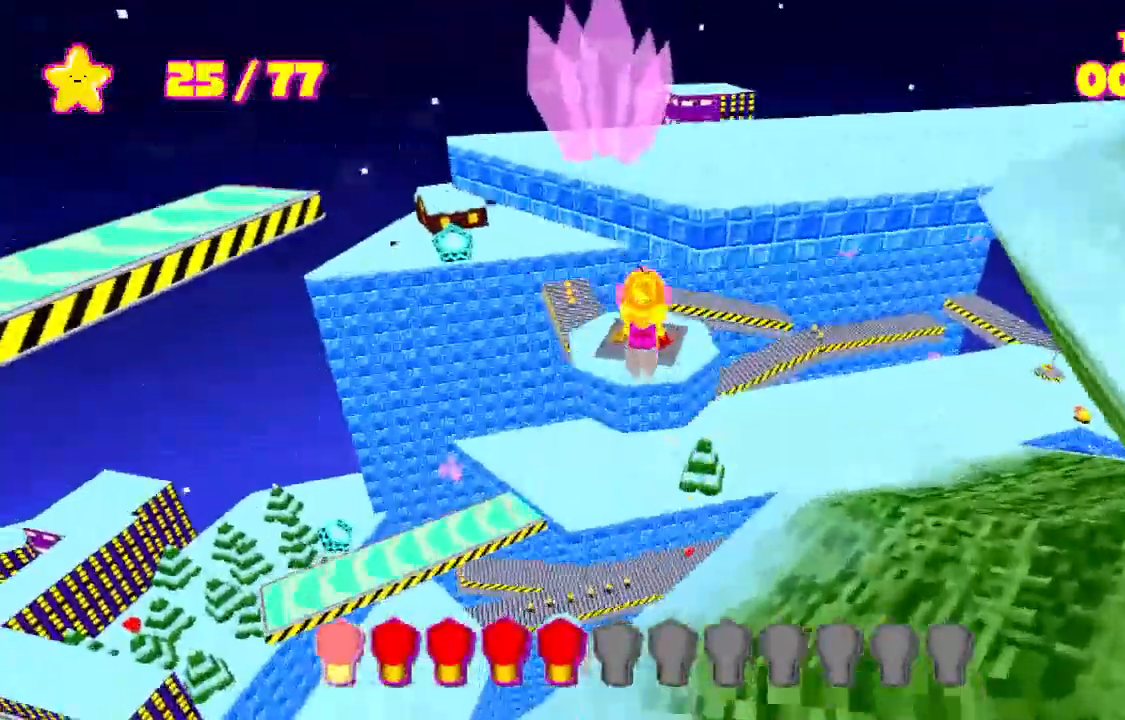
{"keys": ["shift", "w"], "events": [[133, "a", "down"], [367, "a", "up"]]}
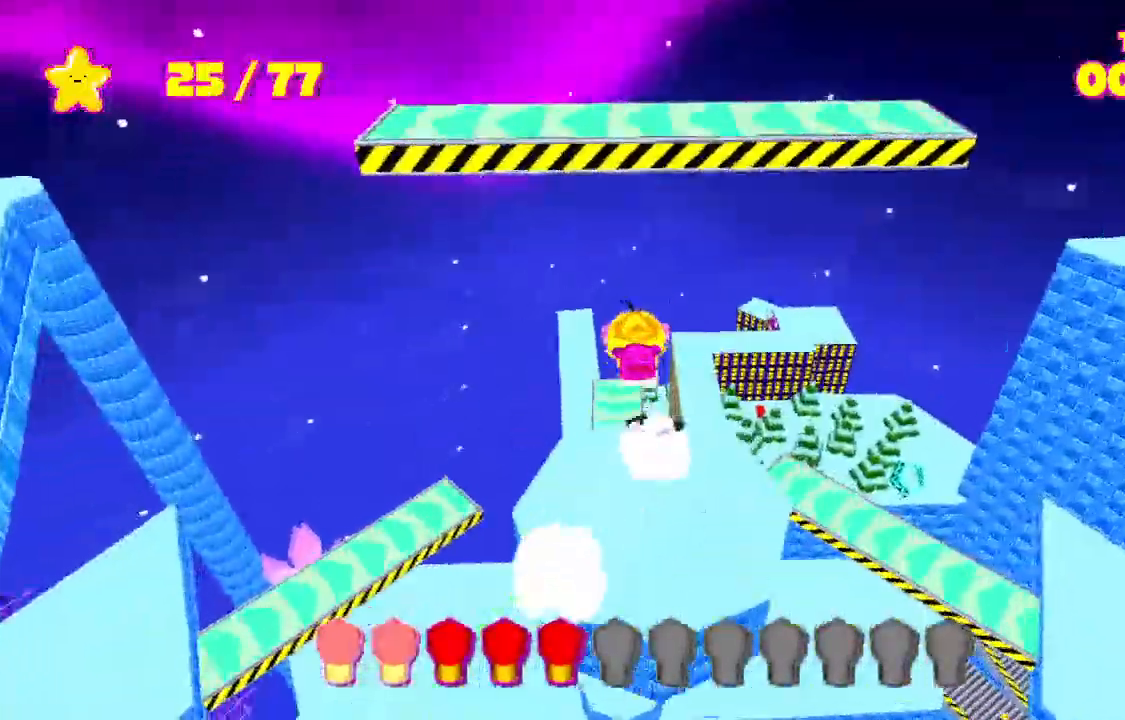
{"keys": ["shift", "w"], "events": []}
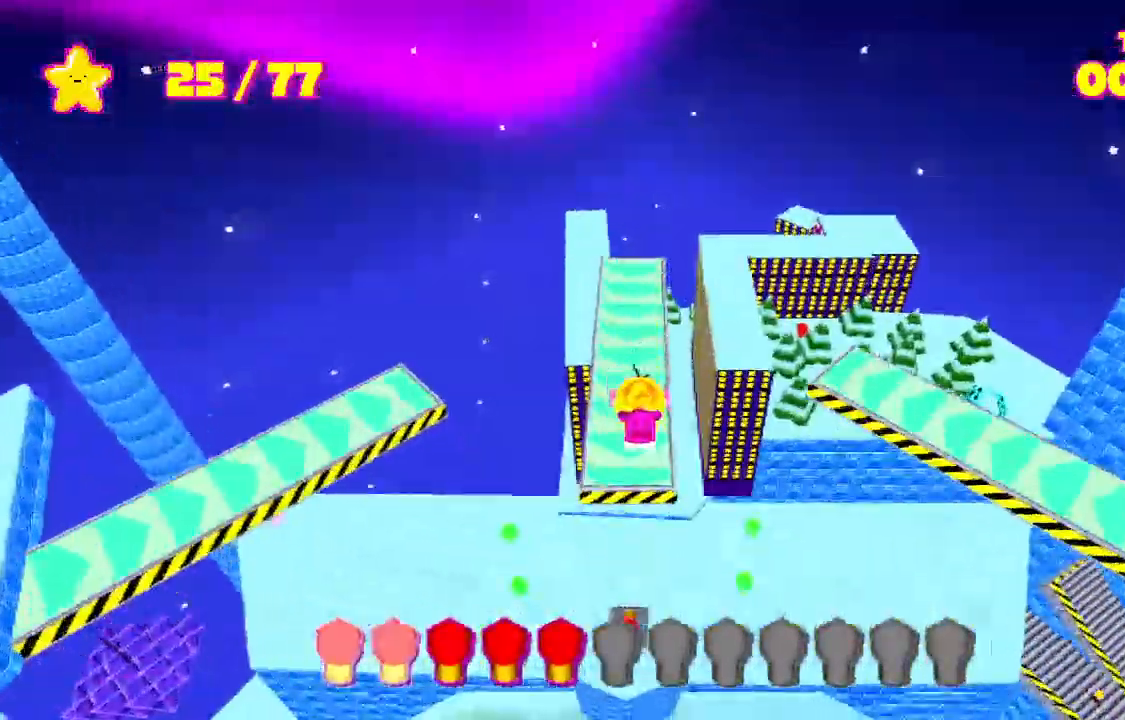
{"keys": ["shift", "w"], "events": []}
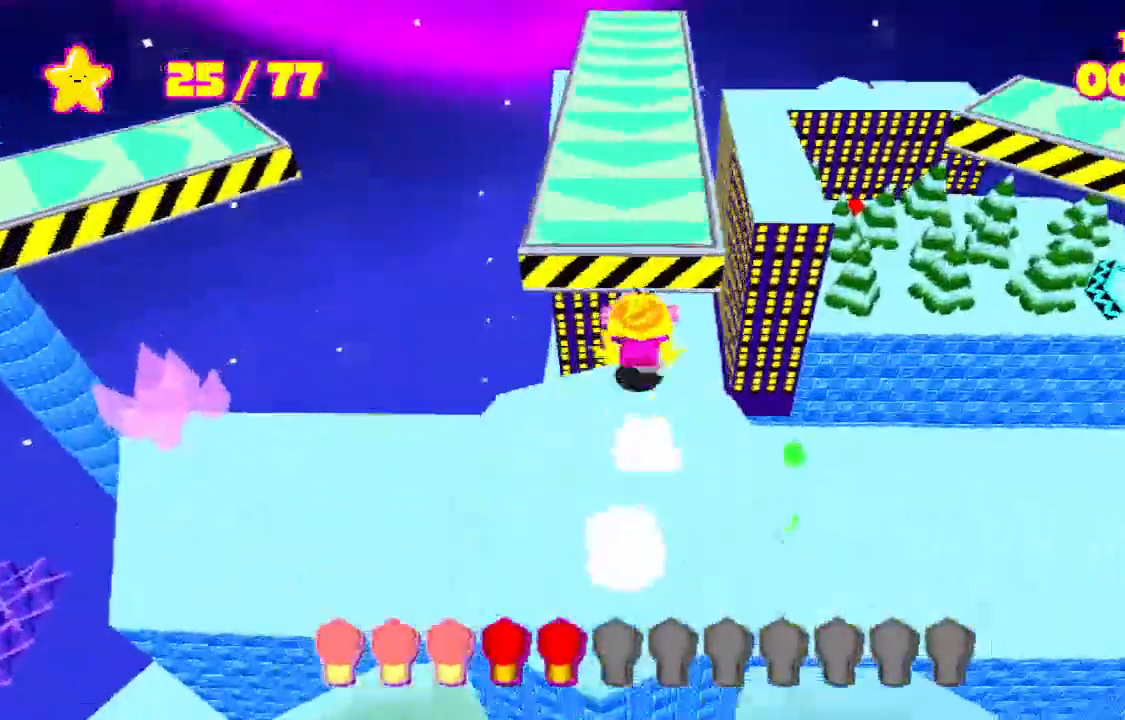
{"keys": ["shift", "w"], "events": []}
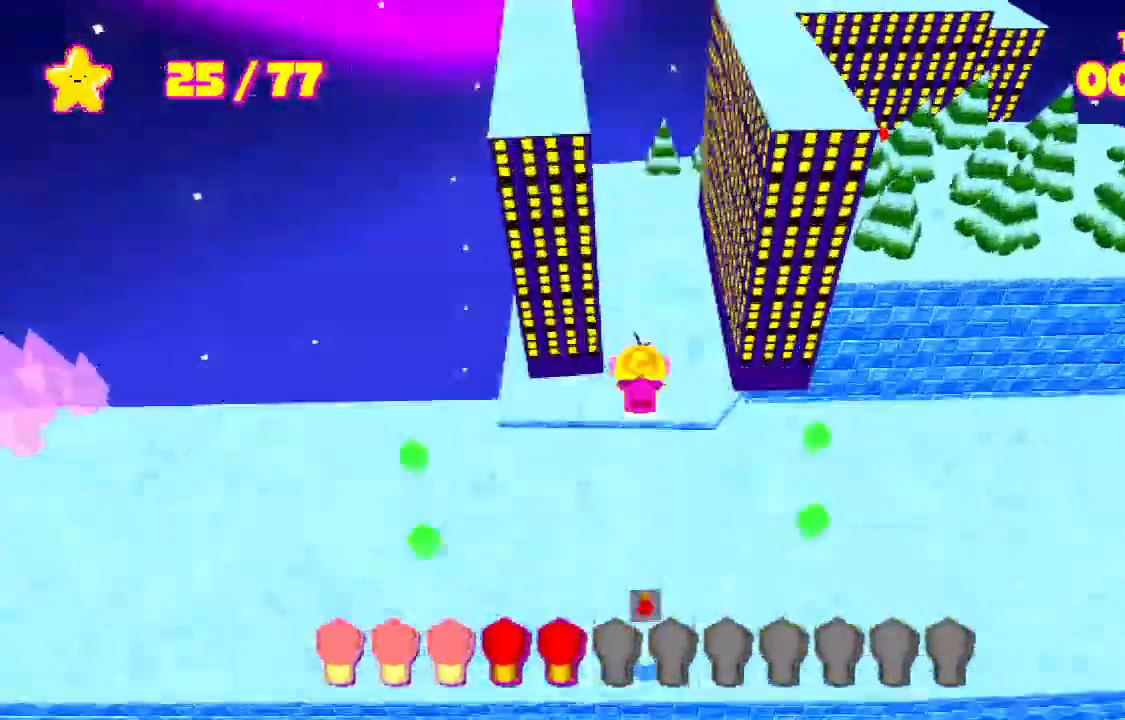
{"keys": ["shift", "space", "w"], "events": [[500, "space", "down"]]}
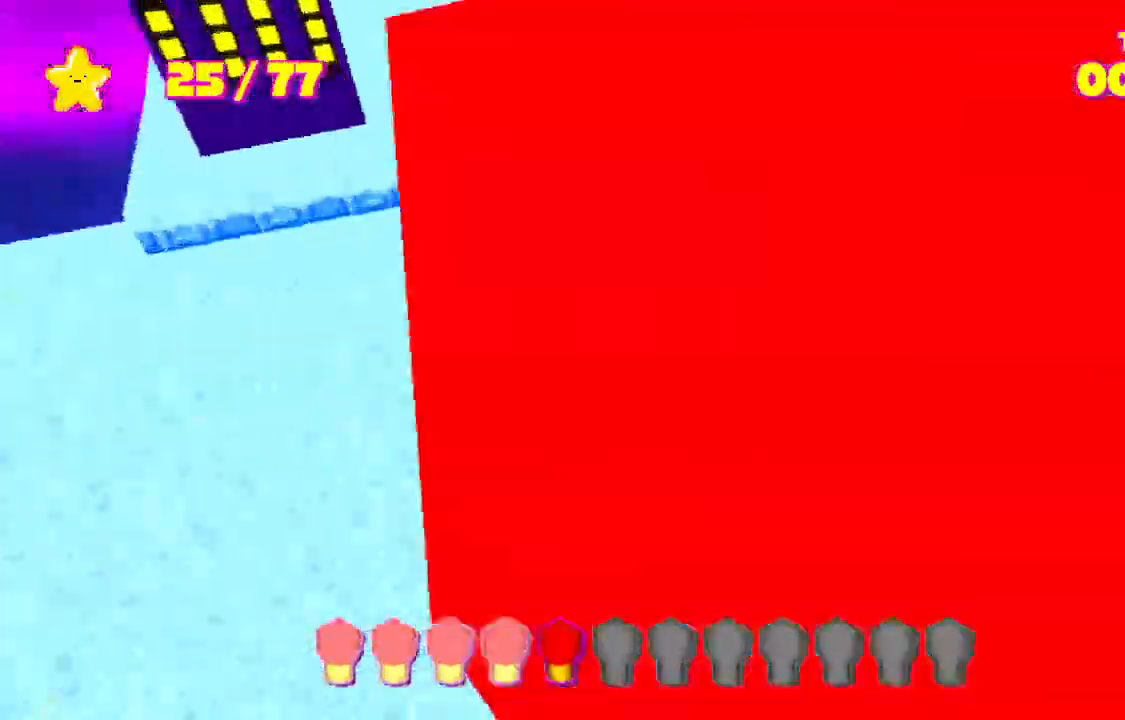
{"keys": ["shift", "w"], "events": [[33, "d", "down"], [133, "d", "up"], [133, "space", "up"]]}
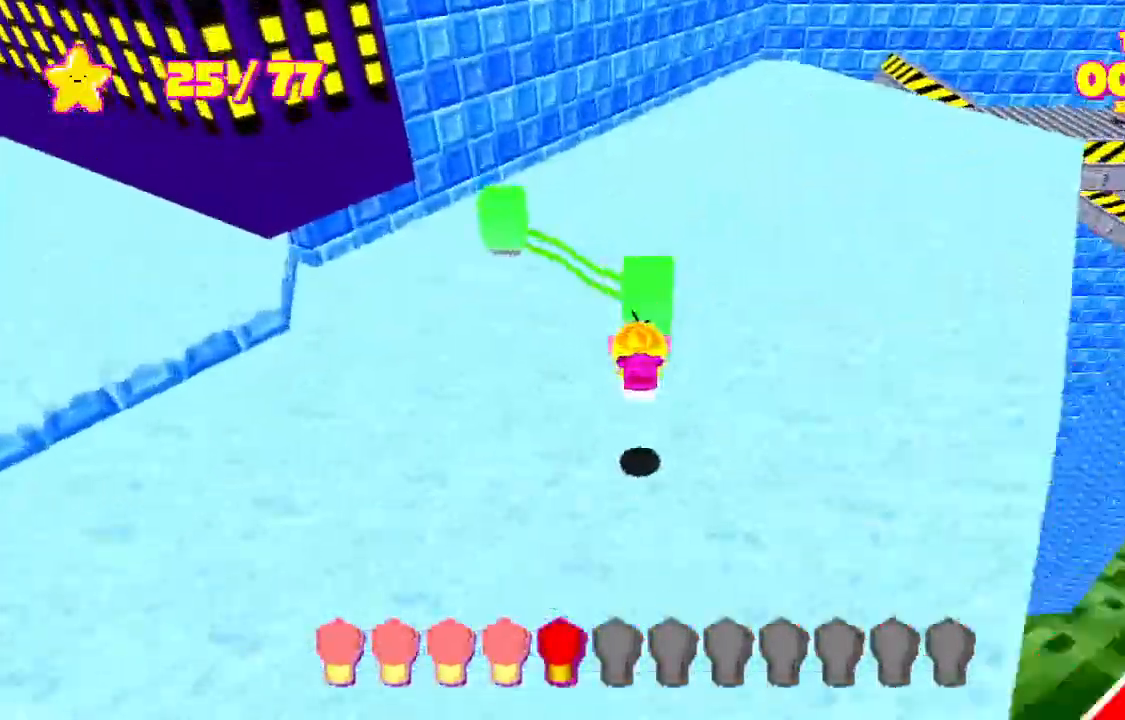
{"keys": ["shift", "w"], "events": [[233, "d", "down"], [433, "d", "up"]]}
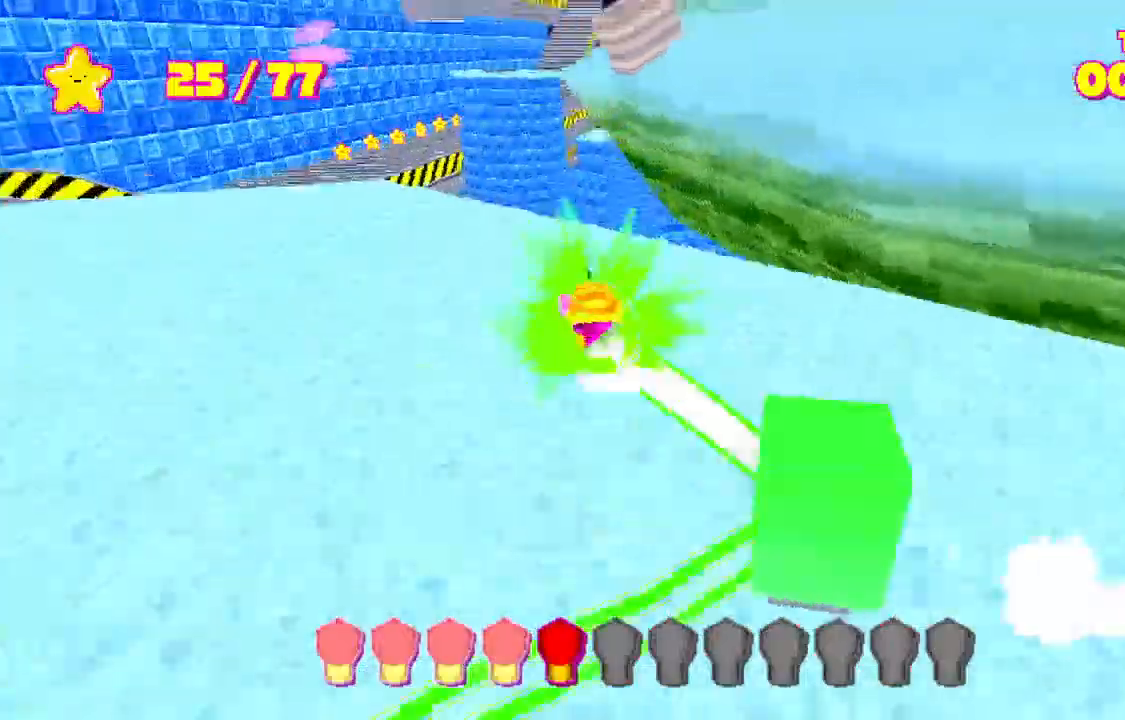
{"keys": ["shift", "space", "w"], "events": [[333, "space", "down"], [400, "space", "up"], [467, "space", "down"]]}
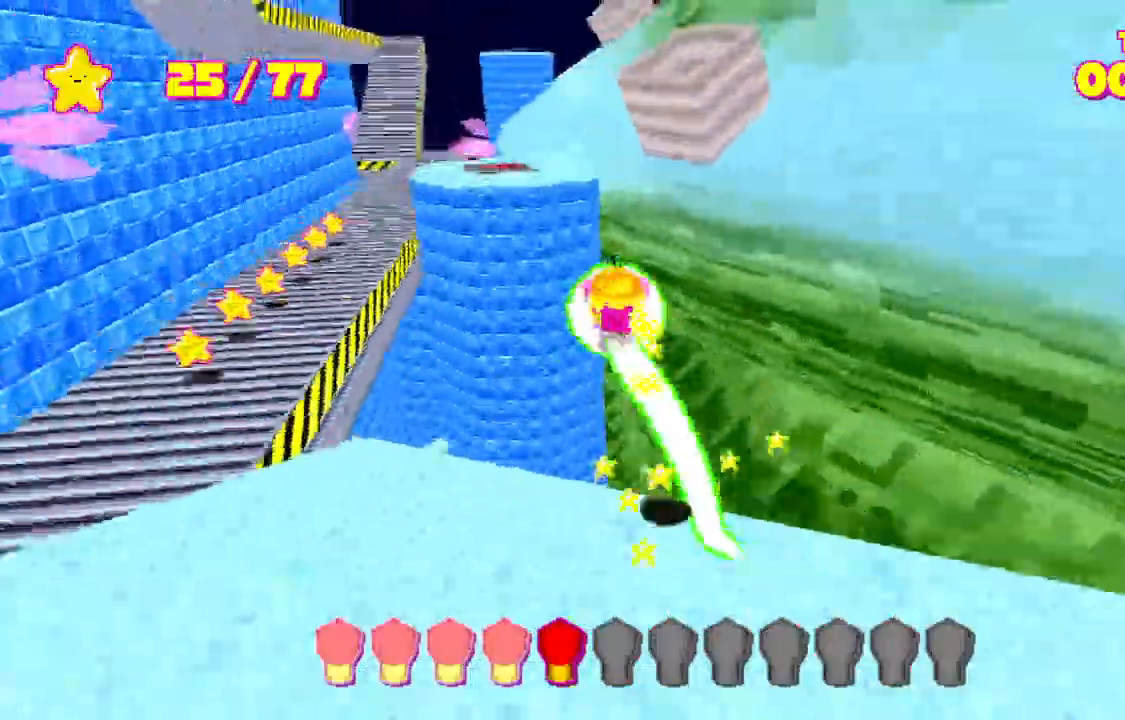
{"keys": ["a", "shift", "w"], "events": [[233, "space", "up"], [367, "a", "down"]]}
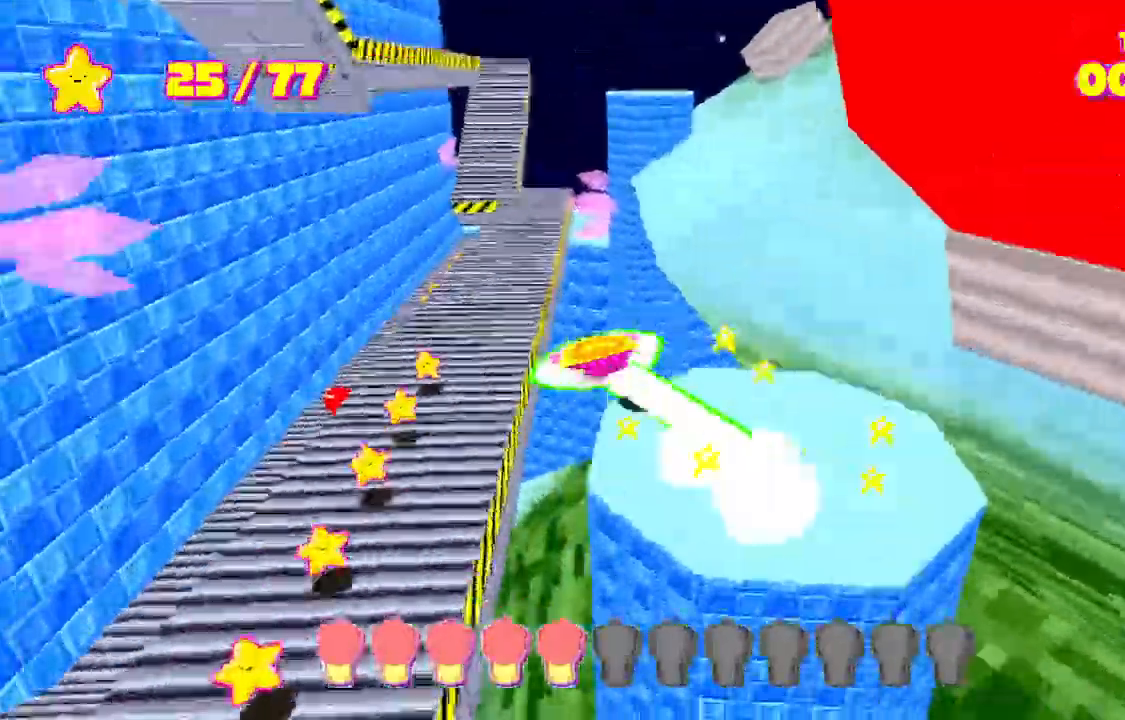
{"keys": ["shift", "w"], "events": [[133, "a", "up"]]}
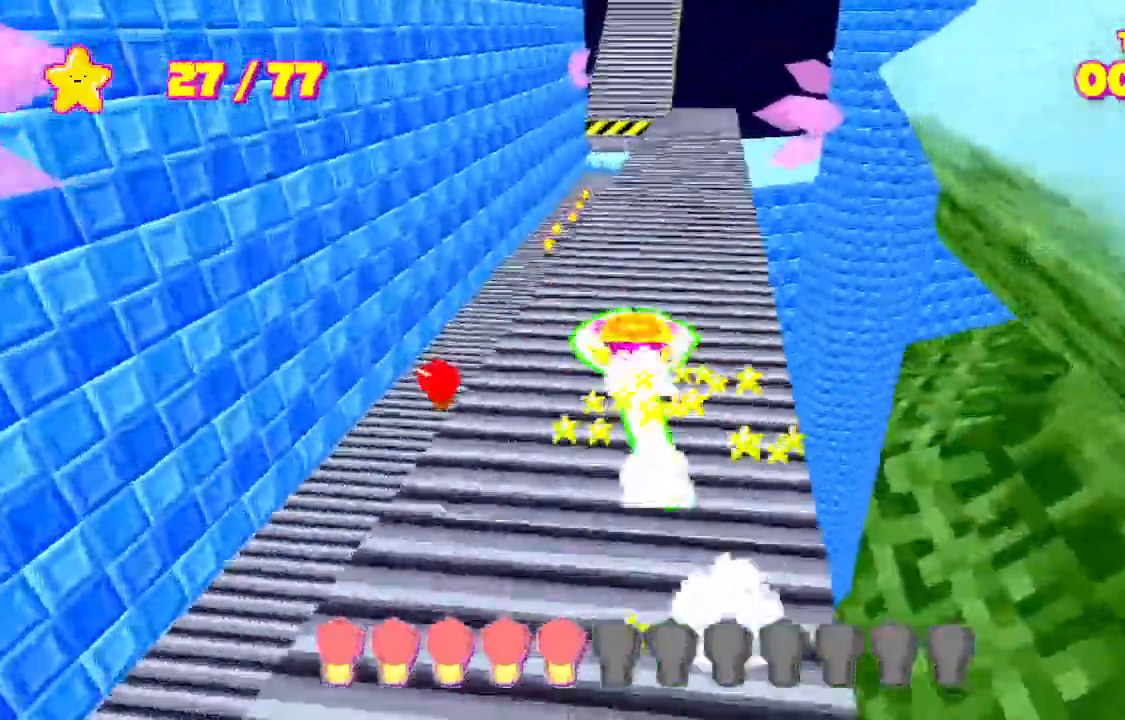
{"keys": ["shift", "w"], "events": []}
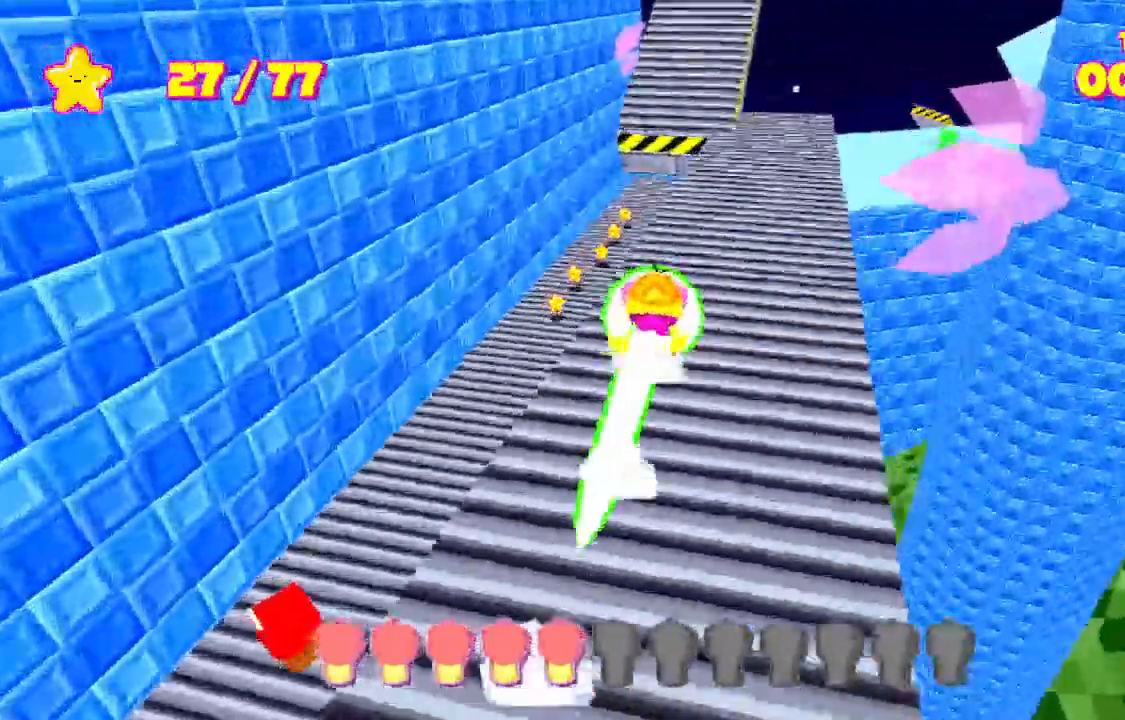
{"keys": ["shift", "w"], "events": [[133, "a", "down"], [300, "a", "up"]]}
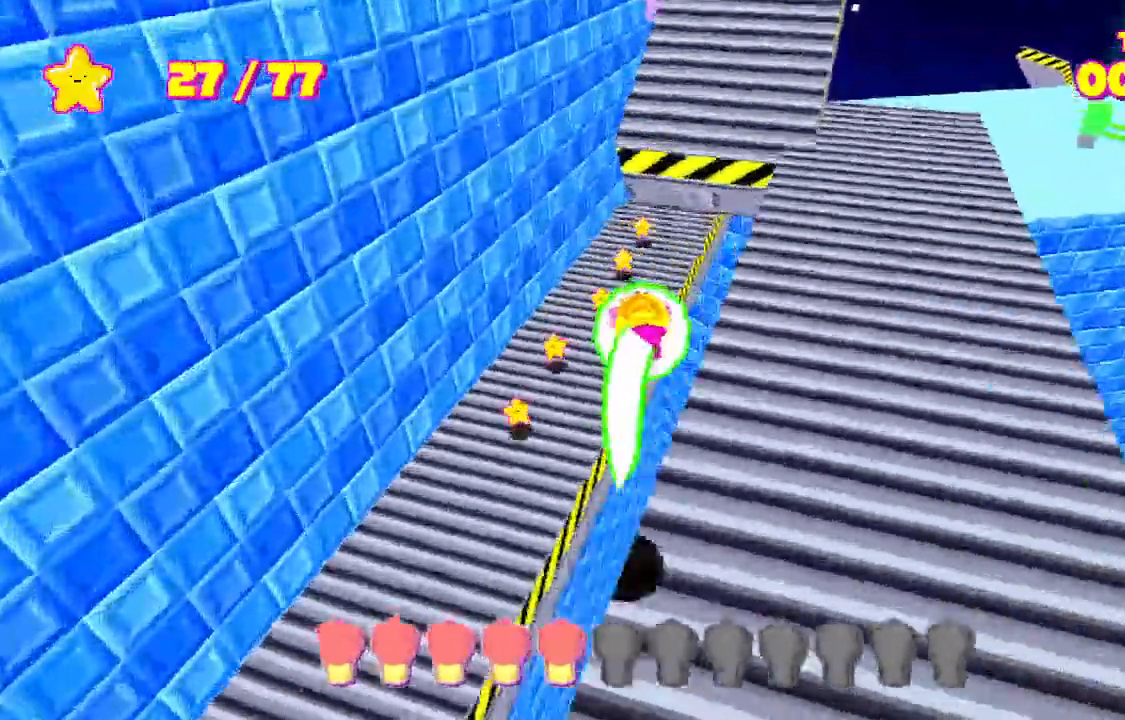
{"keys": ["shift", "space", "w"], "events": [[300, "space", "down"]]}
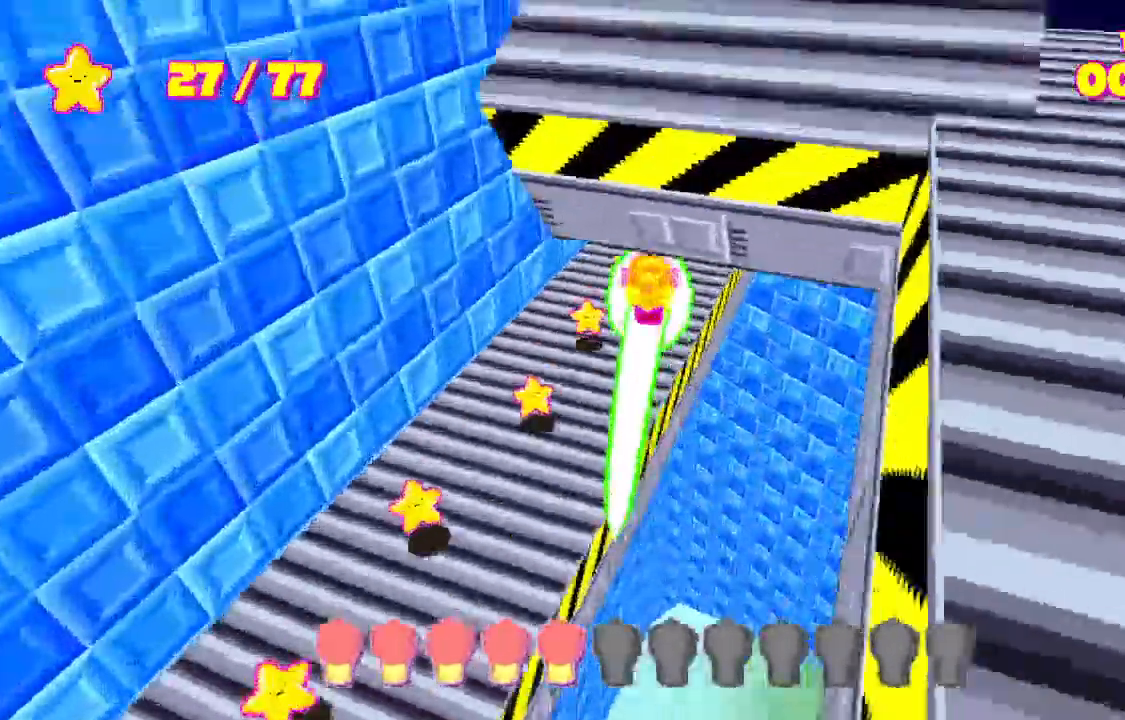
{"keys": ["a", "shift", "w"], "events": [[100, "space", "up"], [367, "a", "down"]]}
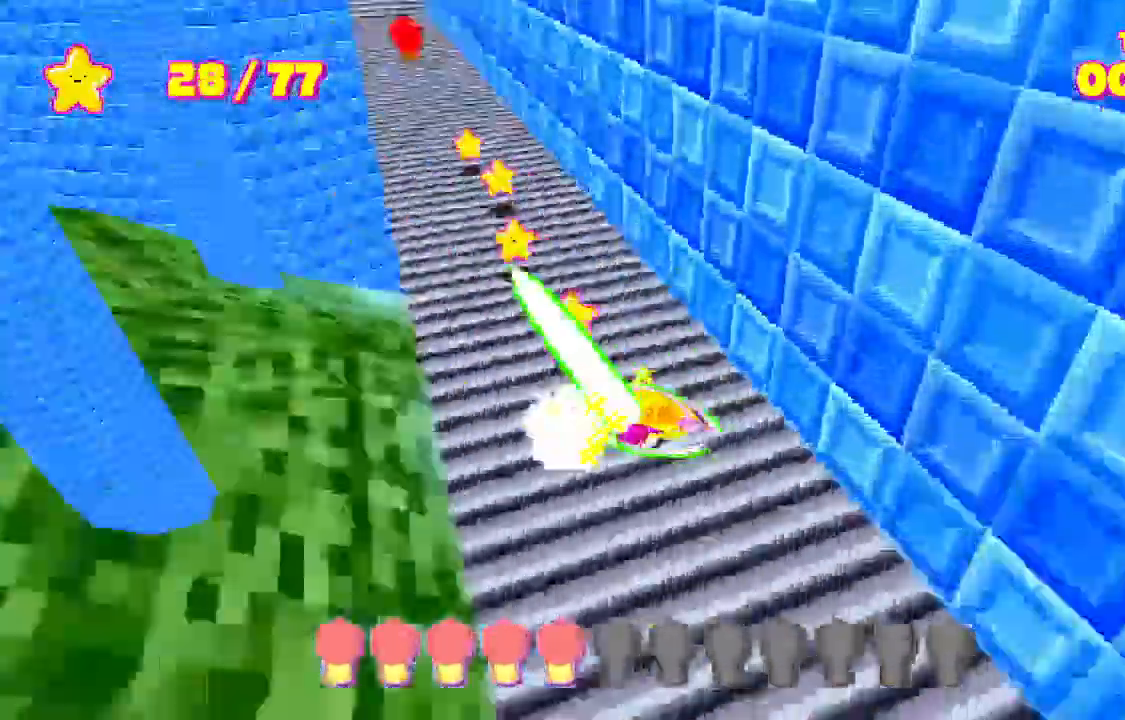
{"keys": ["d", "shift", "w"], "events": [[167, "a", "up"], [500, "d", "down"]]}
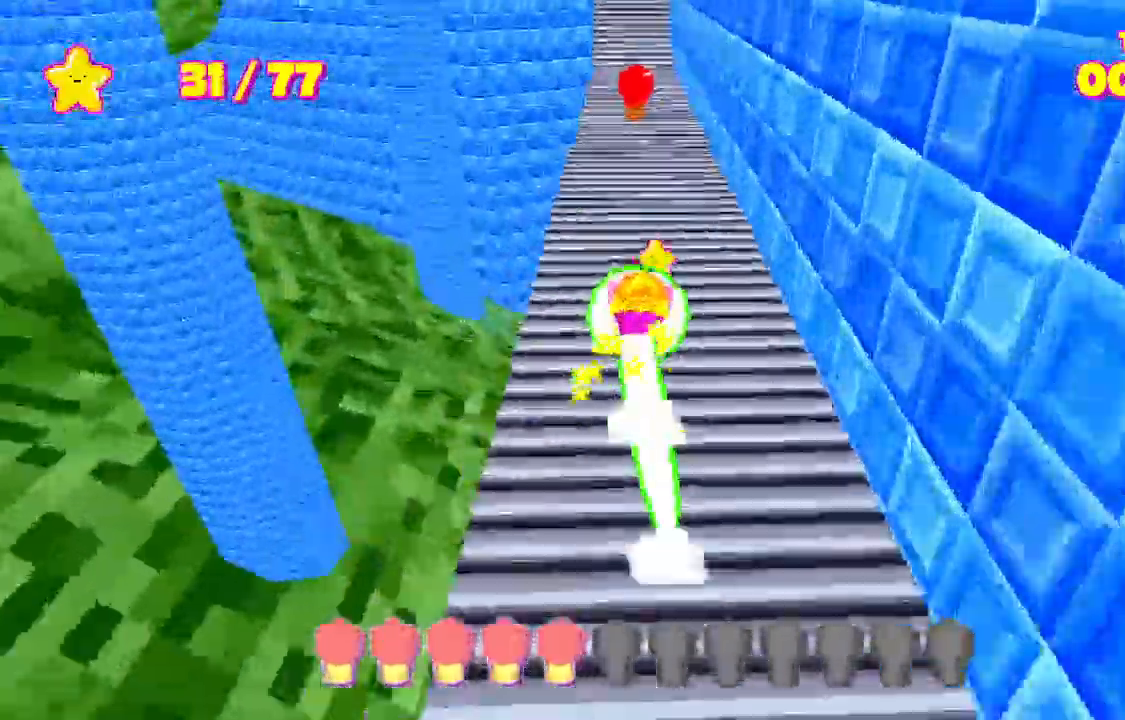
{"keys": ["shift", "w"], "events": [[33, "d", "up"]]}
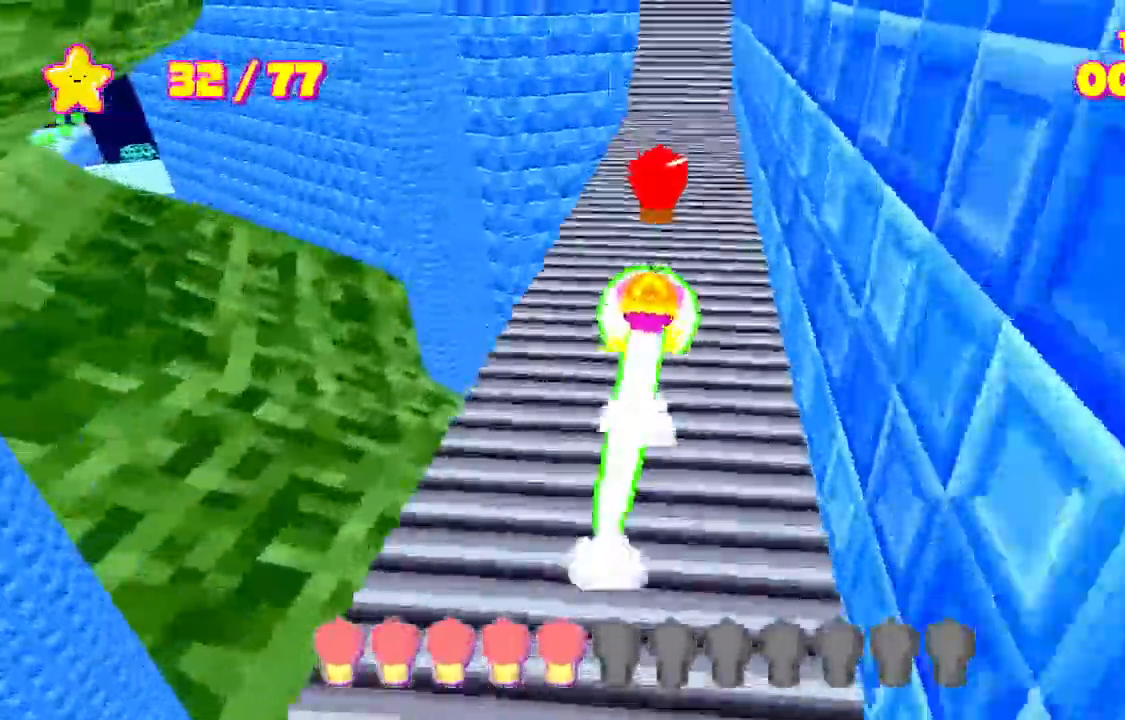
{"keys": ["shift", "w"], "events": []}
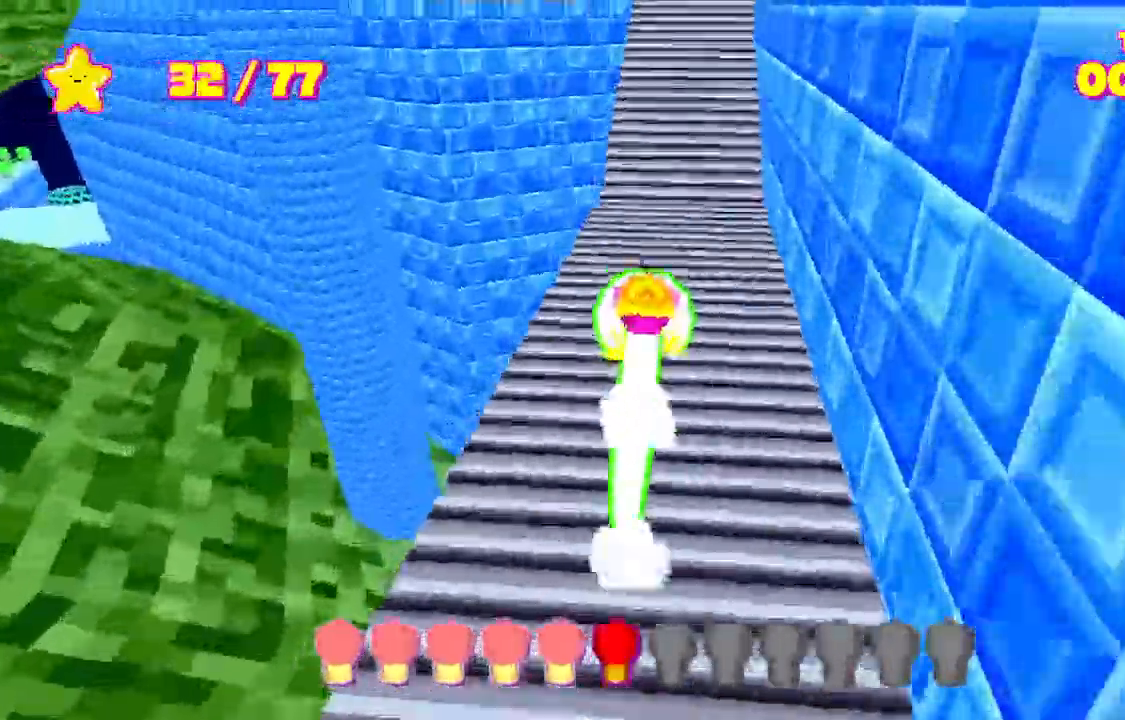
{"keys": ["shift", "w"], "events": []}
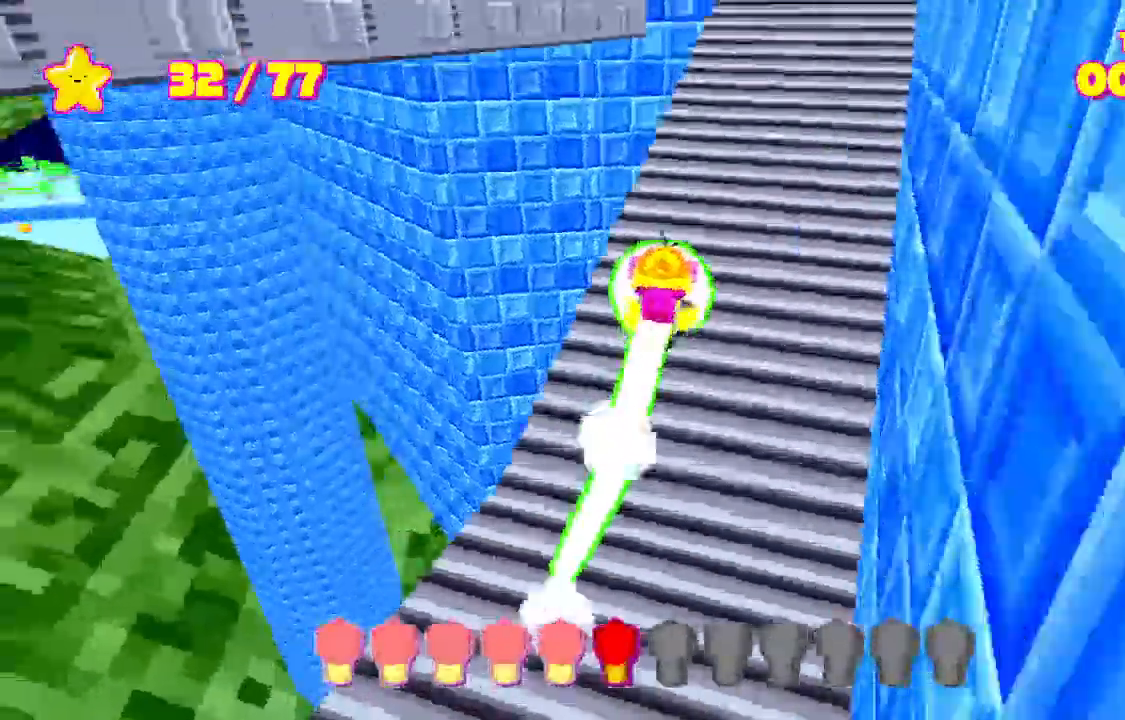
{"keys": ["shift", "space", "w"], "events": [[233, "space", "down"], [300, "space", "up"], [400, "space", "down"]]}
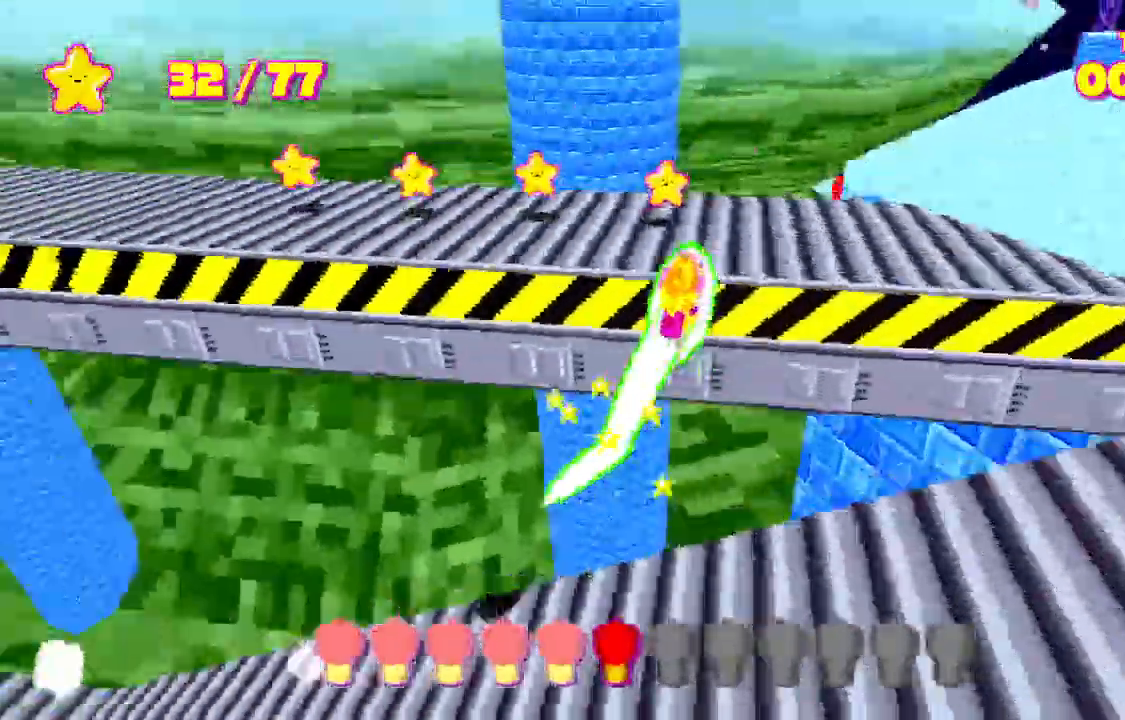
{"keys": ["shift", "w"], "events": [[233, "a", "down"], [233, "space", "up"], [467, "a", "up"]]}
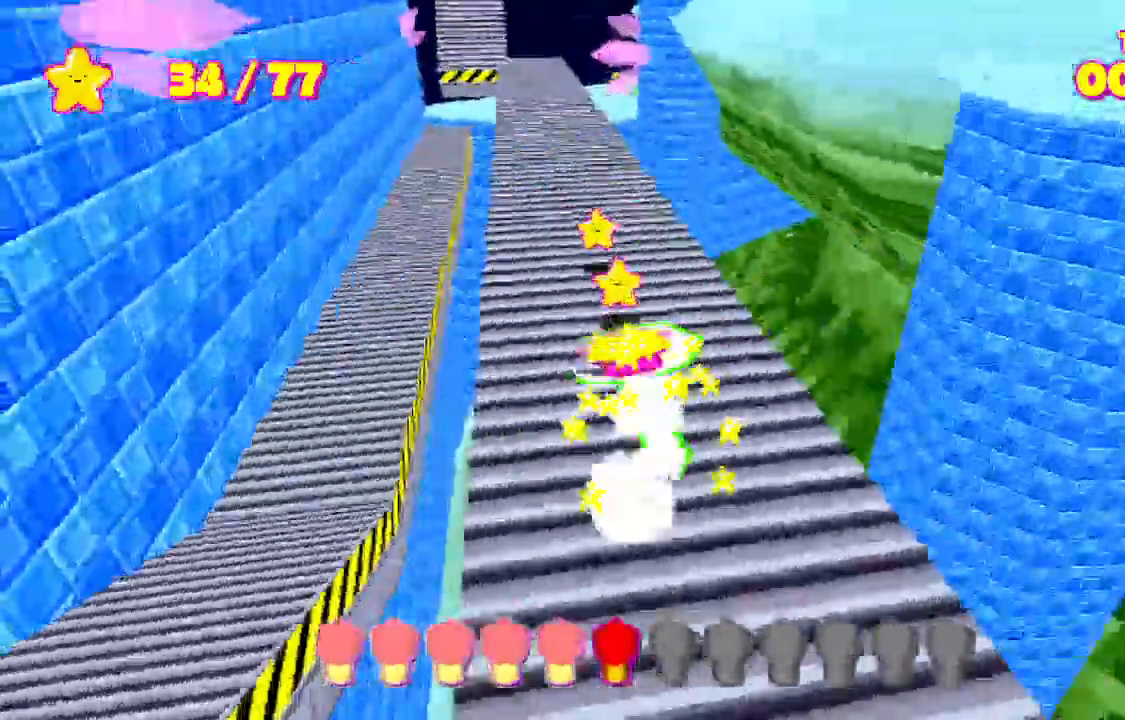
{"keys": ["shift", "w"], "events": []}